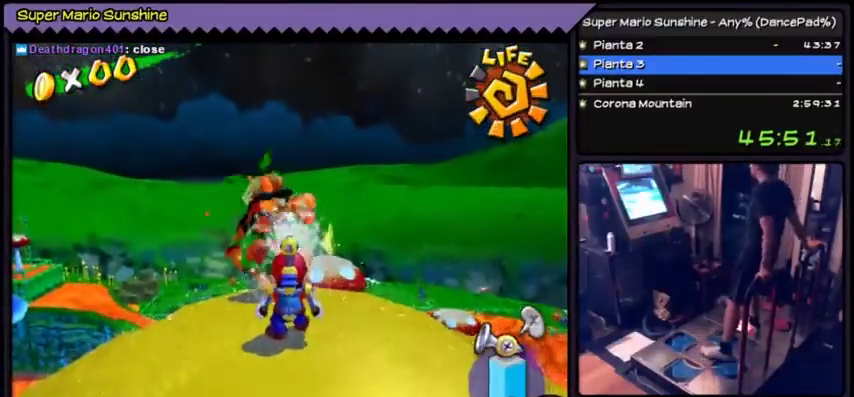
Gameplay with a controller (Nintendo layout); each line is a JSON object with the inputs held at the frame after it. "events" lists button and stick changes between this image and that frame as [ms after this image, input, new state], when the widget could be followed in between. Not read: C_LEFT L3 R3.
{"buttons": ["Y"], "events": [[167, "DPAD_DOWN", "up"]]}
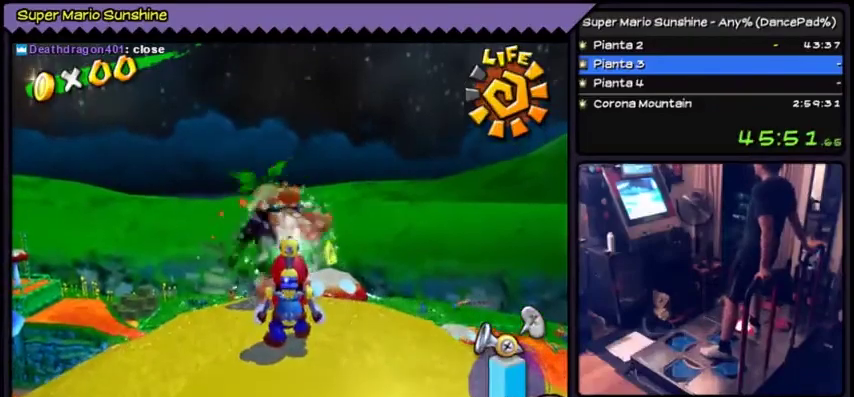
{"buttons": ["Y"], "events": []}
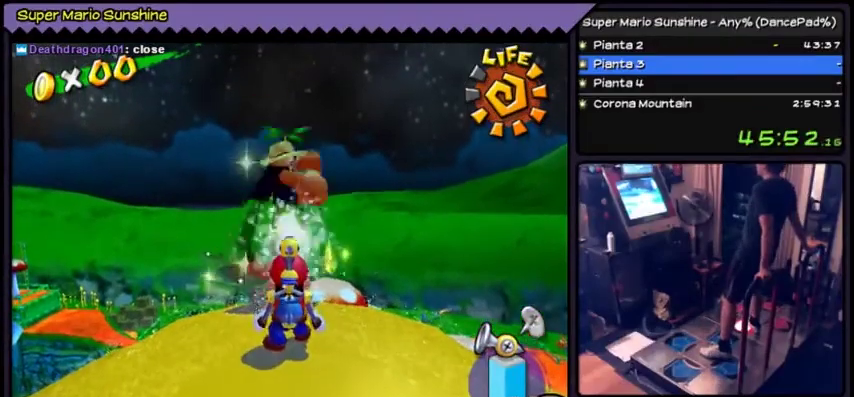
{"buttons": [], "events": [[500, "Y", "up"]]}
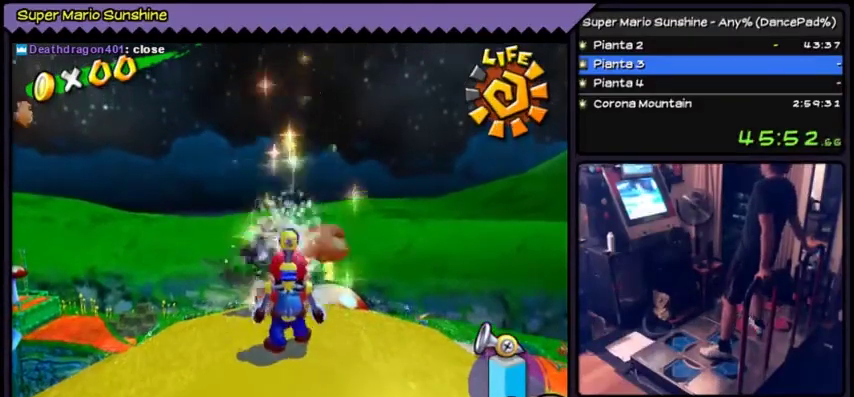
{"buttons": [], "events": []}
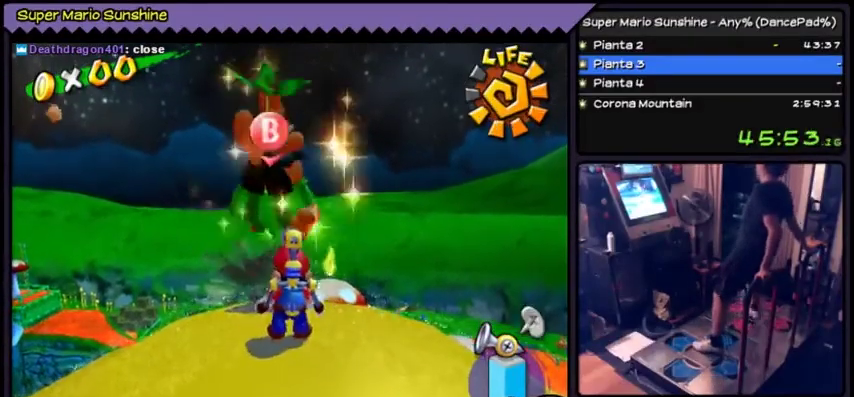
{"buttons": ["B"], "events": [[267, "B", "down"]]}
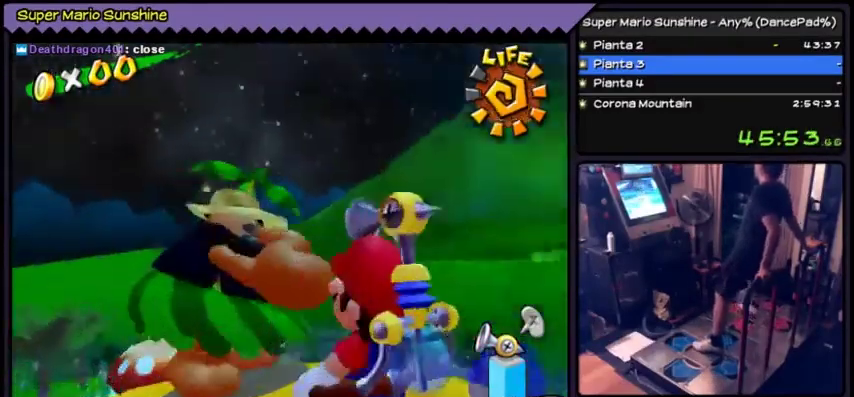
{"buttons": ["A"], "events": [[101, "B", "up"], [234, "A", "down"]]}
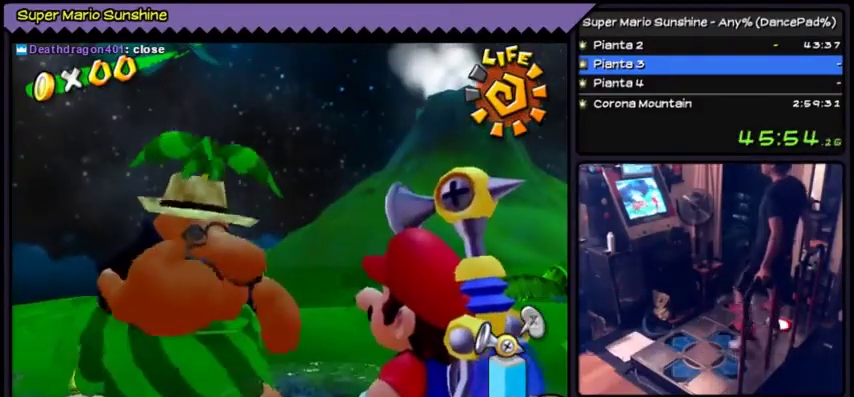
{"buttons": ["A"], "events": [[367, "A", "up"], [467, "A", "down"]]}
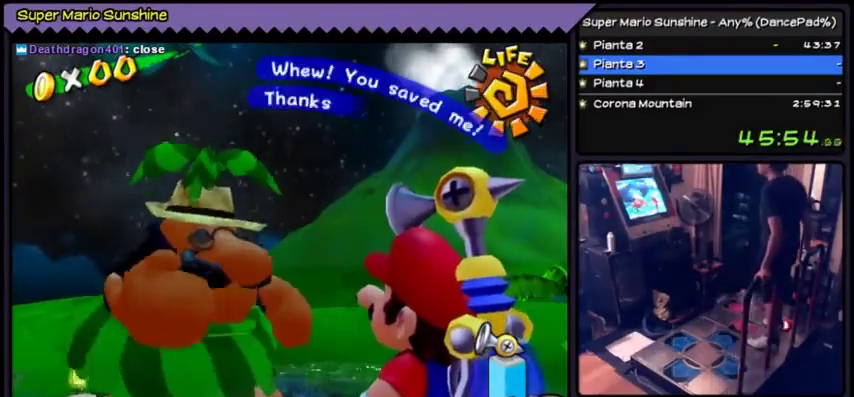
{"buttons": ["A"], "events": [[334, "A", "up"], [468, "A", "down"]]}
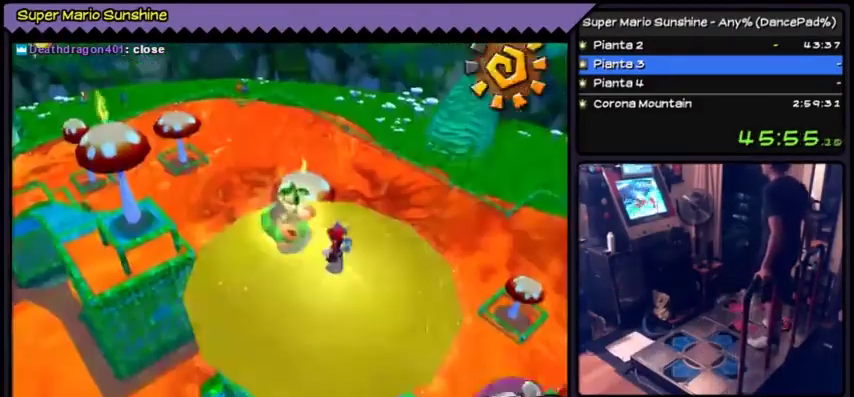
{"buttons": ["A"], "events": [[234, "A", "up"], [434, "A", "down"]]}
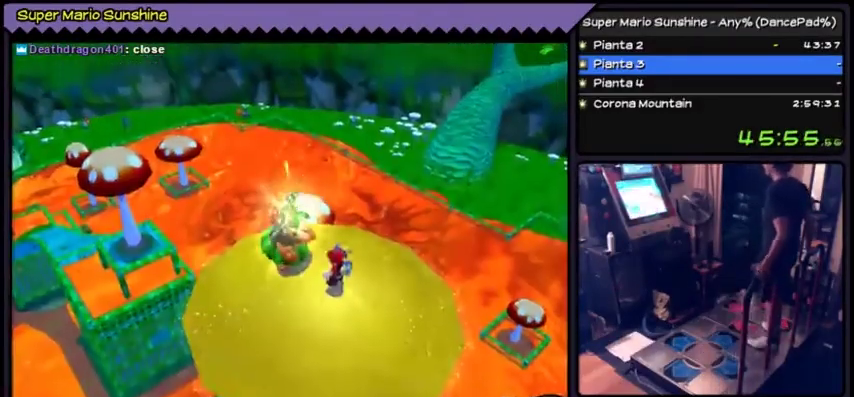
{"buttons": [], "events": [[67, "A", "up"]]}
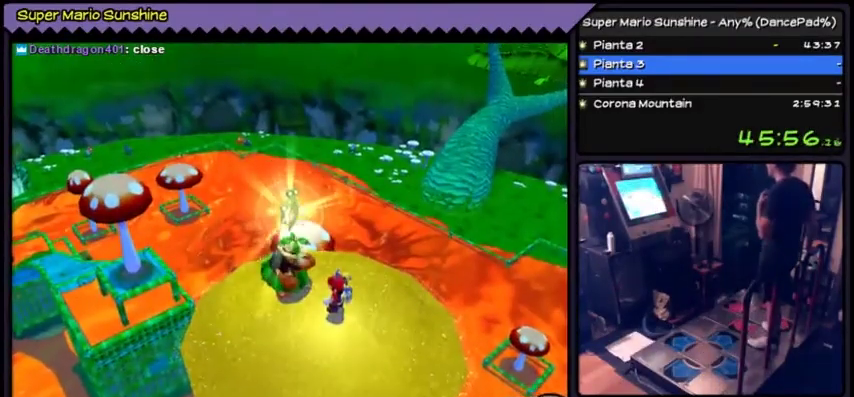
{"buttons": [], "events": []}
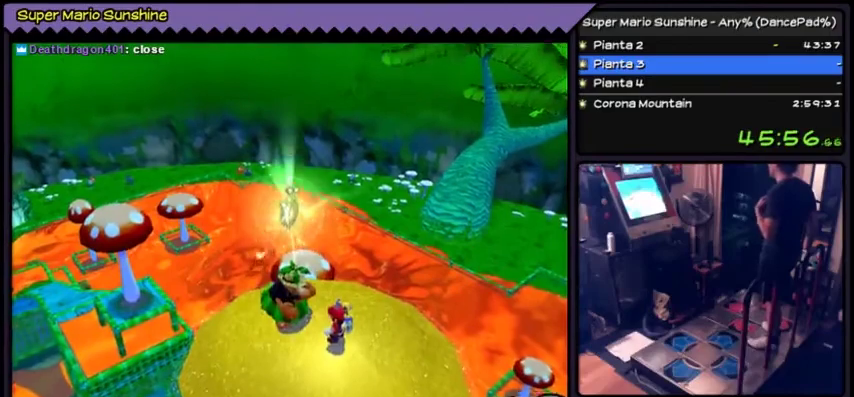
{"buttons": [], "events": []}
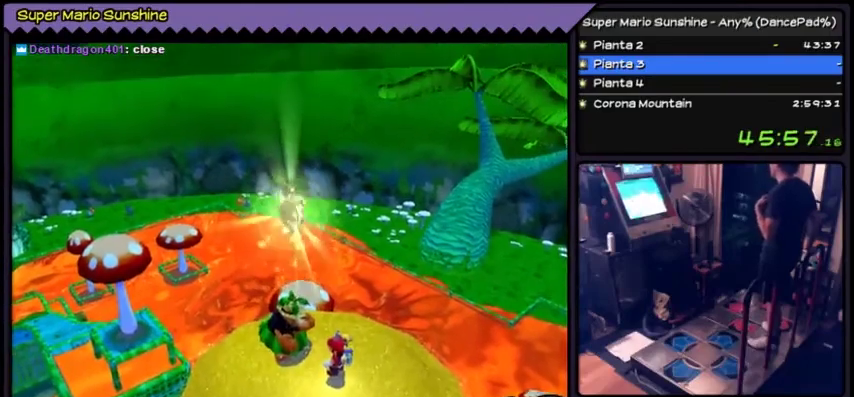
{"buttons": [], "events": []}
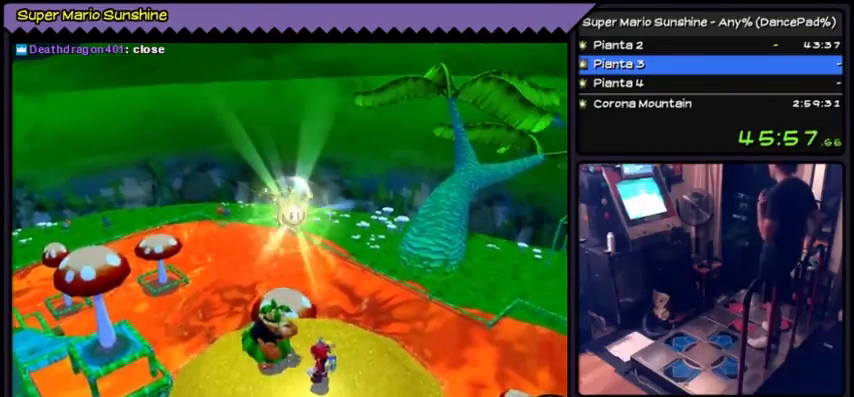
{"buttons": [], "events": []}
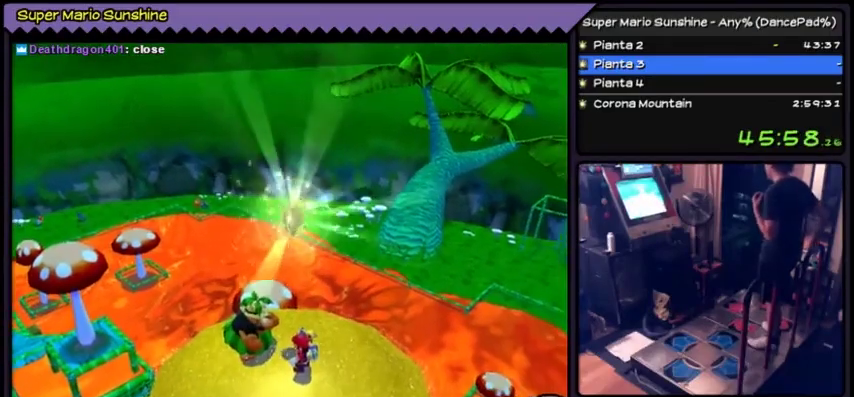
{"buttons": [], "events": []}
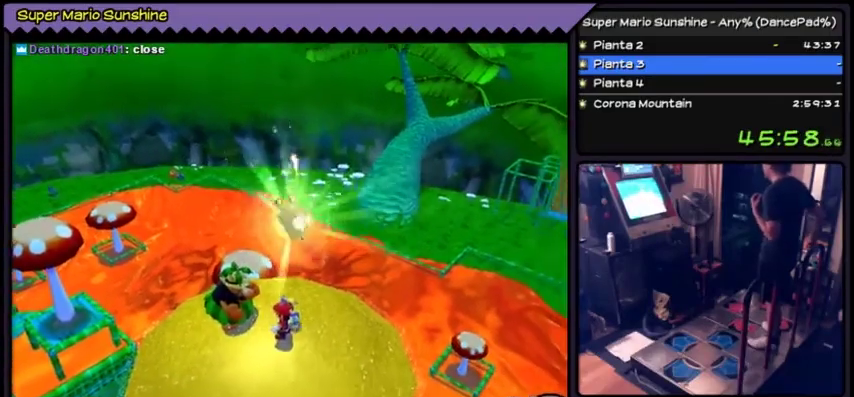
{"buttons": [], "events": []}
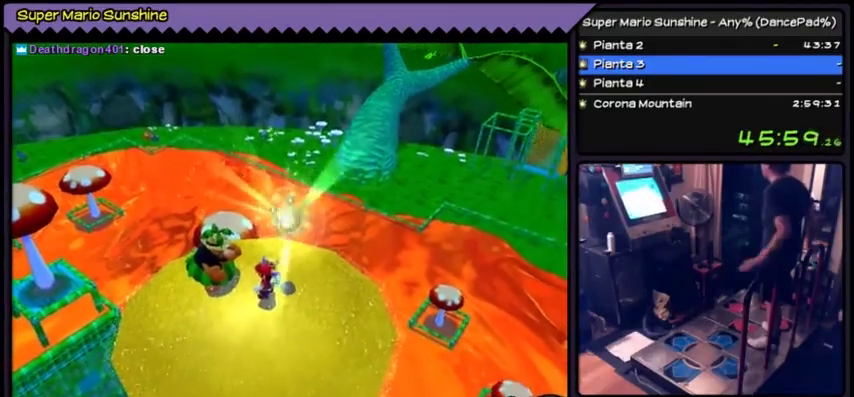
{"buttons": [], "events": []}
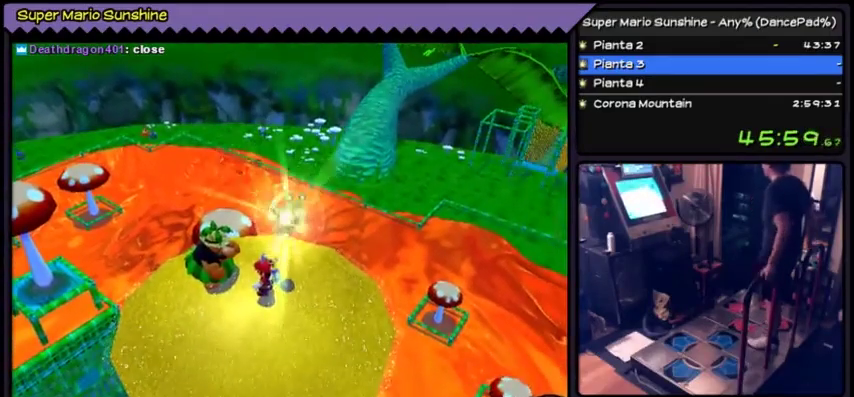
{"buttons": [], "events": []}
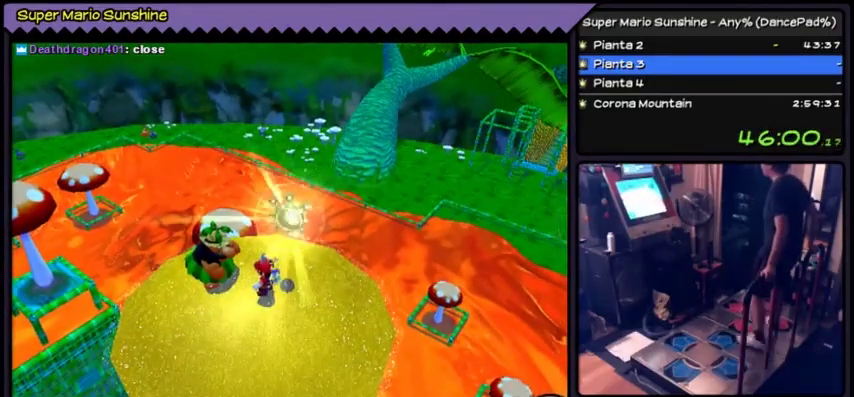
{"buttons": [], "events": [[133, "A", "down"], [434, "A", "up"]]}
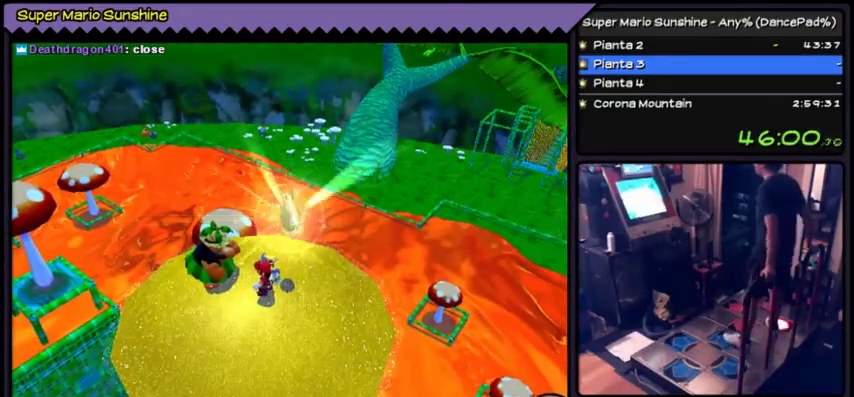
{"buttons": ["A"], "events": [[101, "A", "down"], [367, "A", "up"], [501, "A", "down"]]}
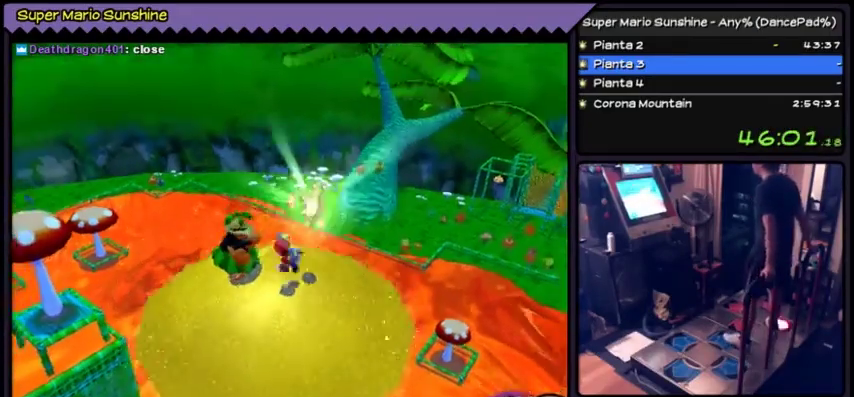
{"buttons": ["A", "DPAD_RIGHT"], "events": [[234, "DPAD_RIGHT", "down"]]}
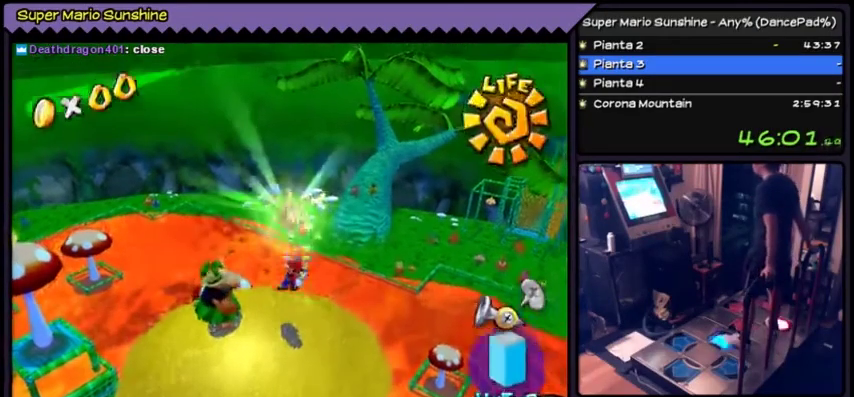
{"buttons": [], "events": [[234, "DPAD_RIGHT", "up"], [468, "A", "up"]]}
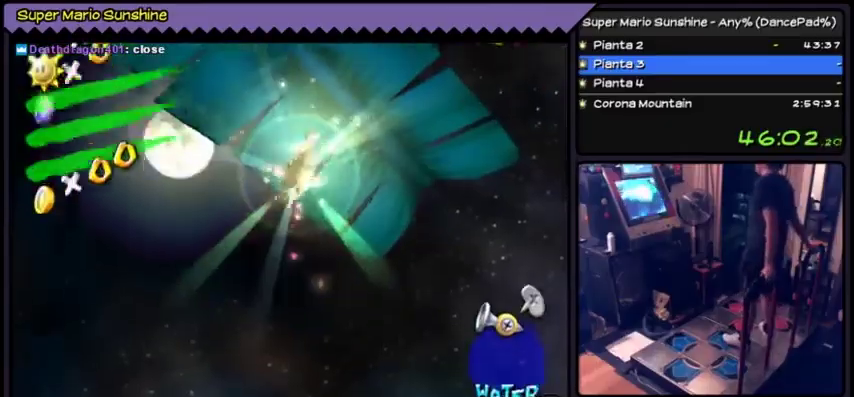
{"buttons": ["DPAD_RIGHT"], "events": [[434, "DPAD_RIGHT", "down"]]}
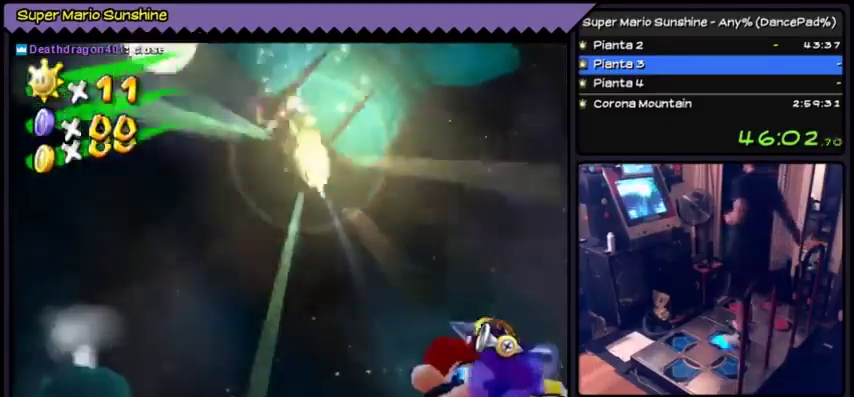
{"buttons": ["DPAD_RIGHT"], "events": []}
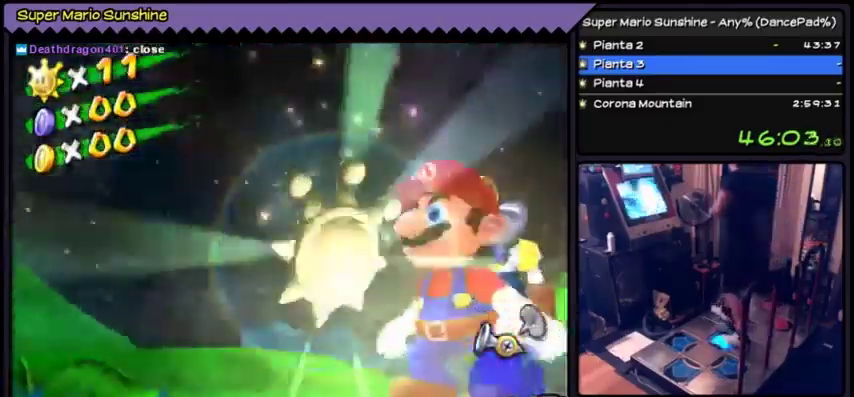
{"buttons": [], "events": [[367, "DPAD_RIGHT", "up"]]}